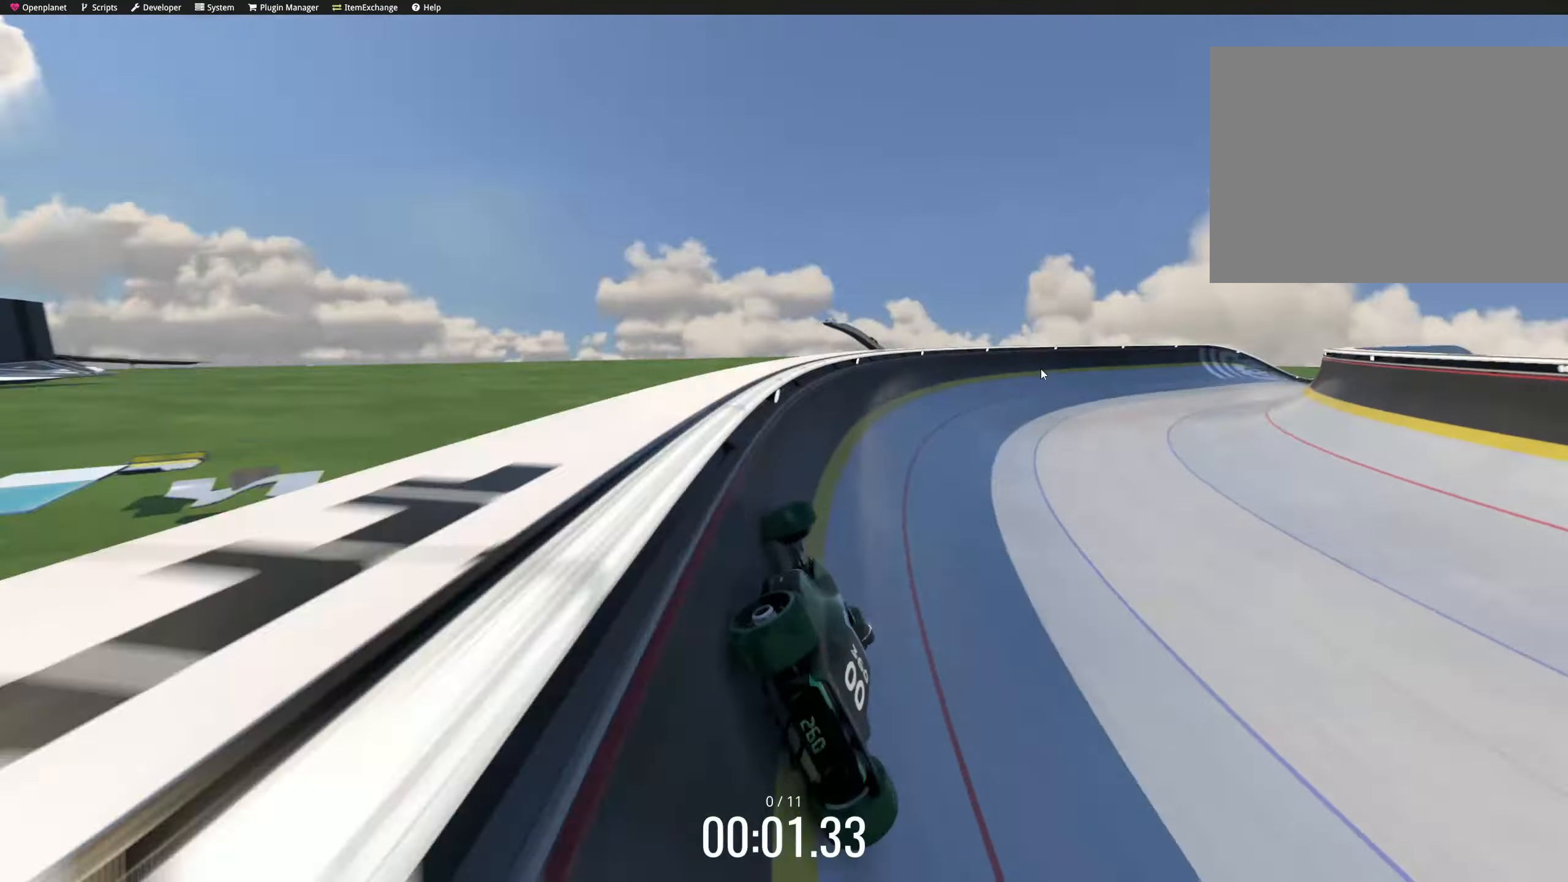
Gameplay with keyboard; each line is a JSON object with the keys held at the frame after it. "events" lists presses ("down") and releases ("up") of "down", "left", "right" and "up" between this image and that frame as [ms after this image, input, new state], when the widget could be followed in between. No other keys are recorded. Mouse input is not recorded.
{"keys": ["right", "up"], "events": [[217, "left", "down"], [217, "right", "up"], [233, "down", "down"], [267, "down", "up"], [267, "left", "up"], [267, "right", "down"], [367, "right", "up"], [384, "left", "down"], [400, "left", "up"], [434, "right", "down"]]}
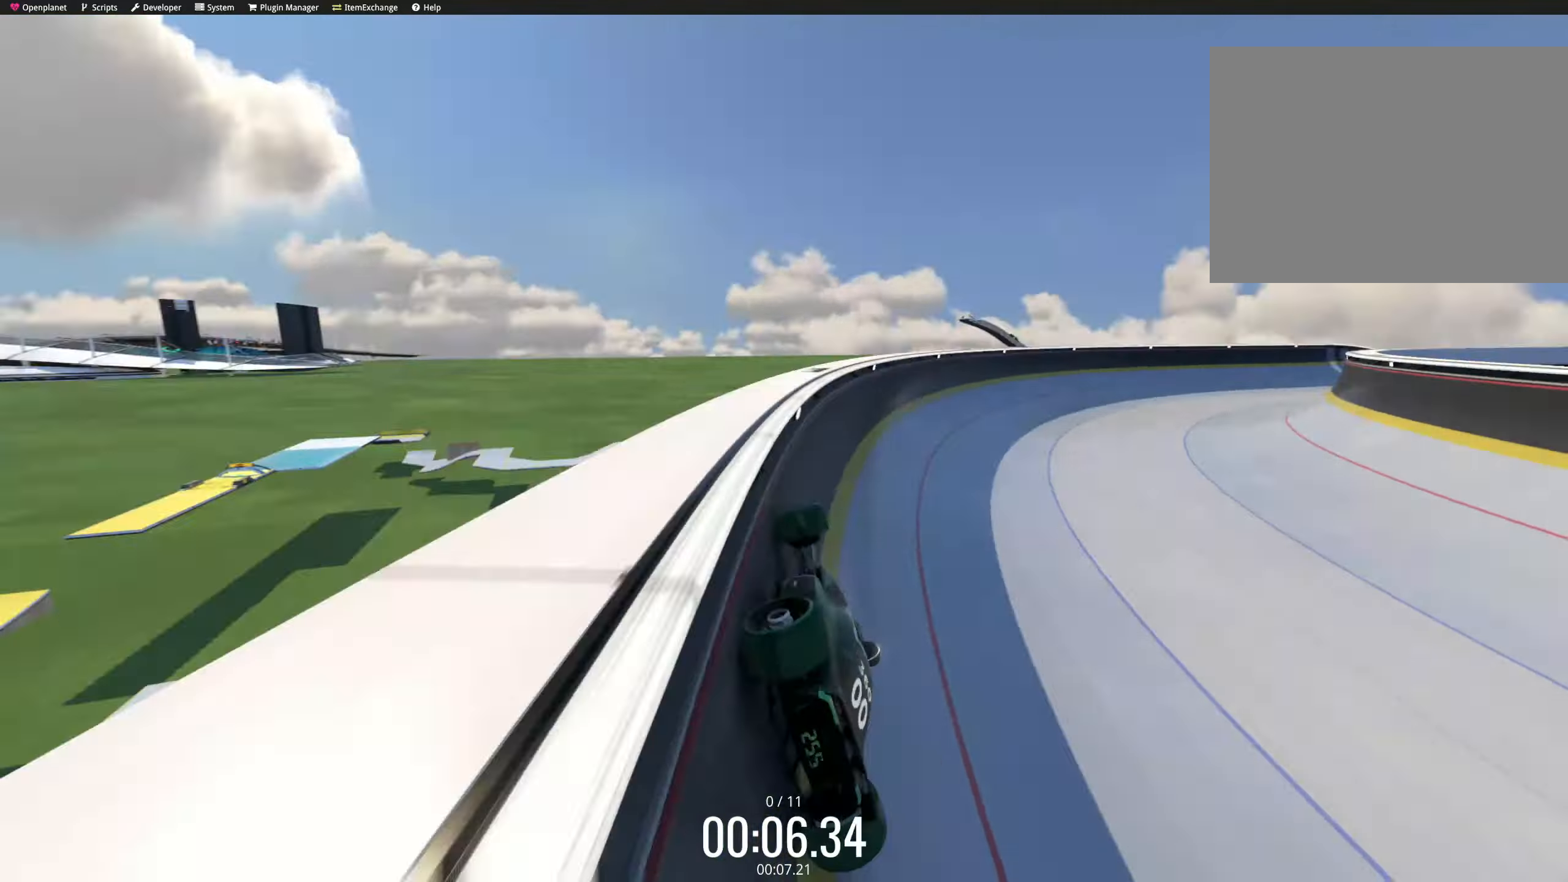
{"keys": ["right", "up"]}
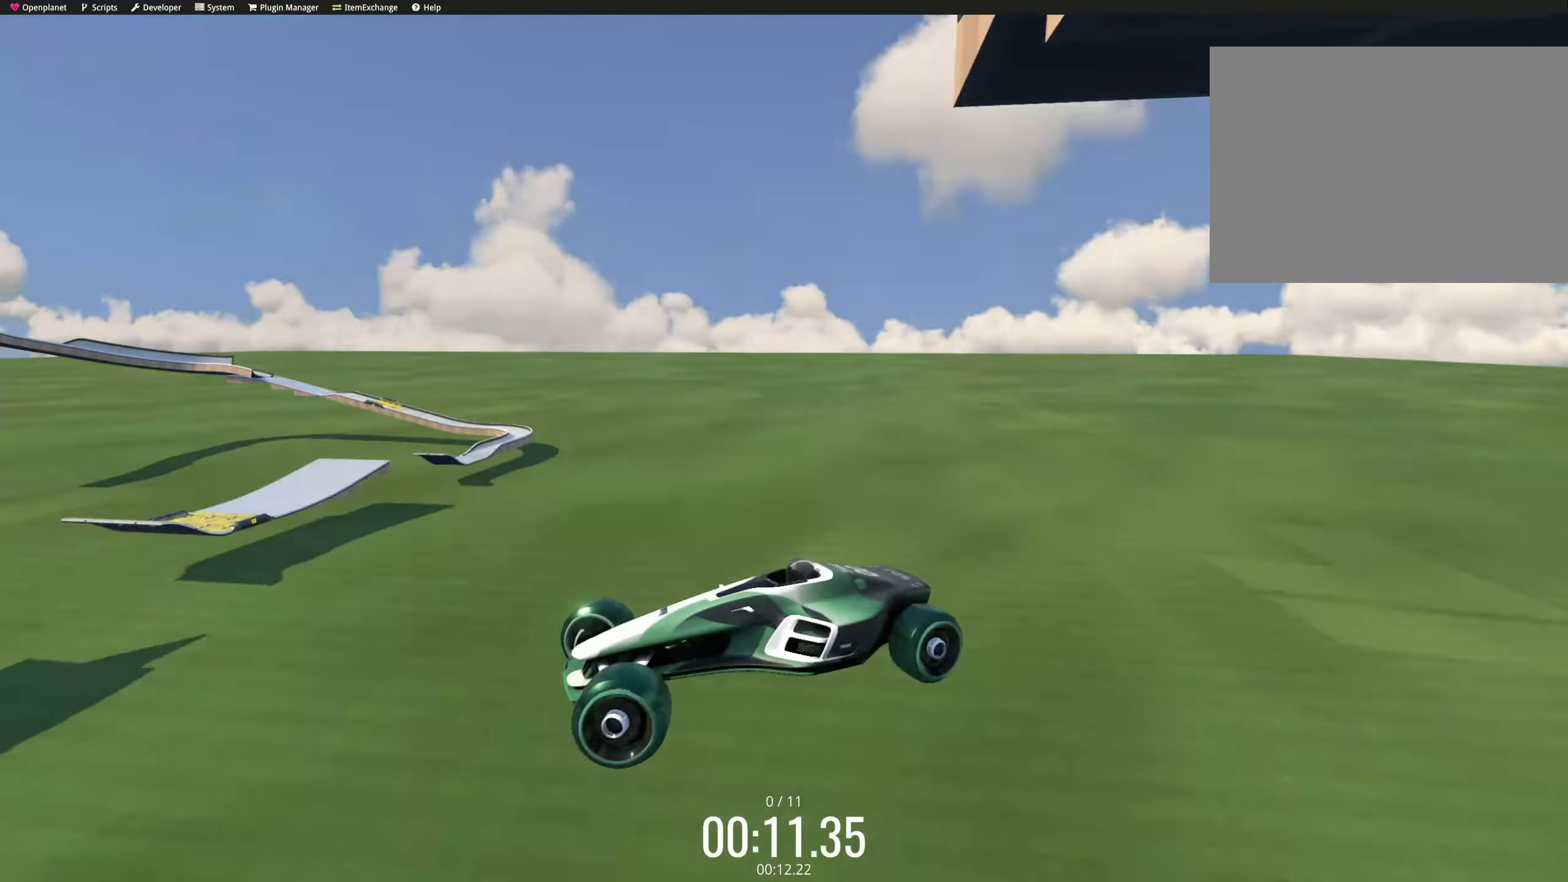
{"keys": ["right", "up"], "events": [[17, "right", "up"], [67, "left", "down"], [117, "left", "up"], [150, "right", "down"], [267, "right", "up"], [284, "left", "down"], [317, "left", "up"], [367, "right", "down"]]}
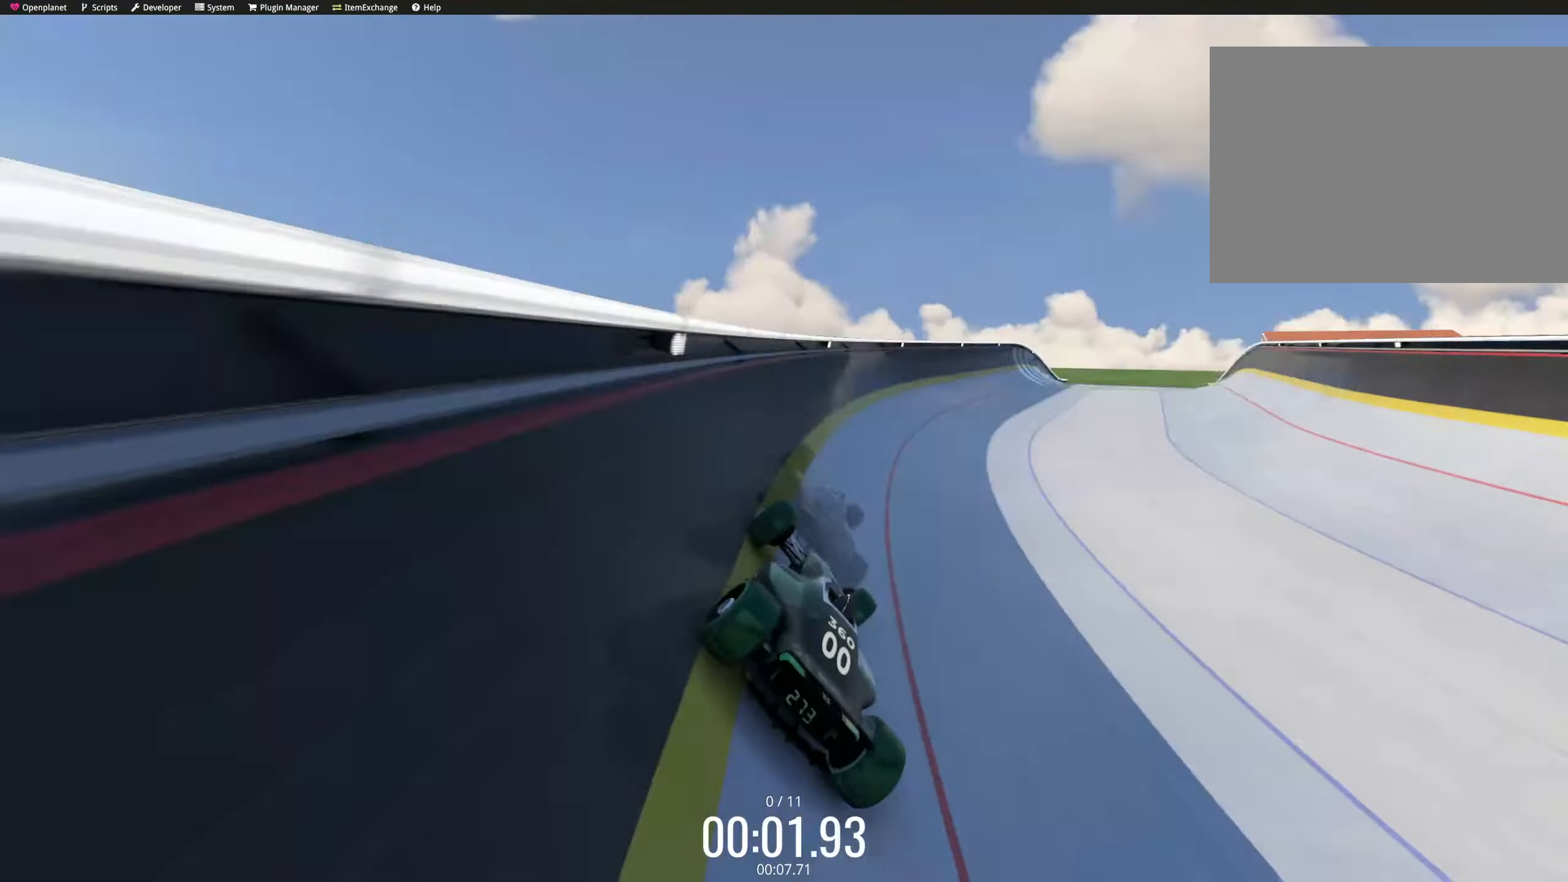
{"keys": ["right", "up"]}